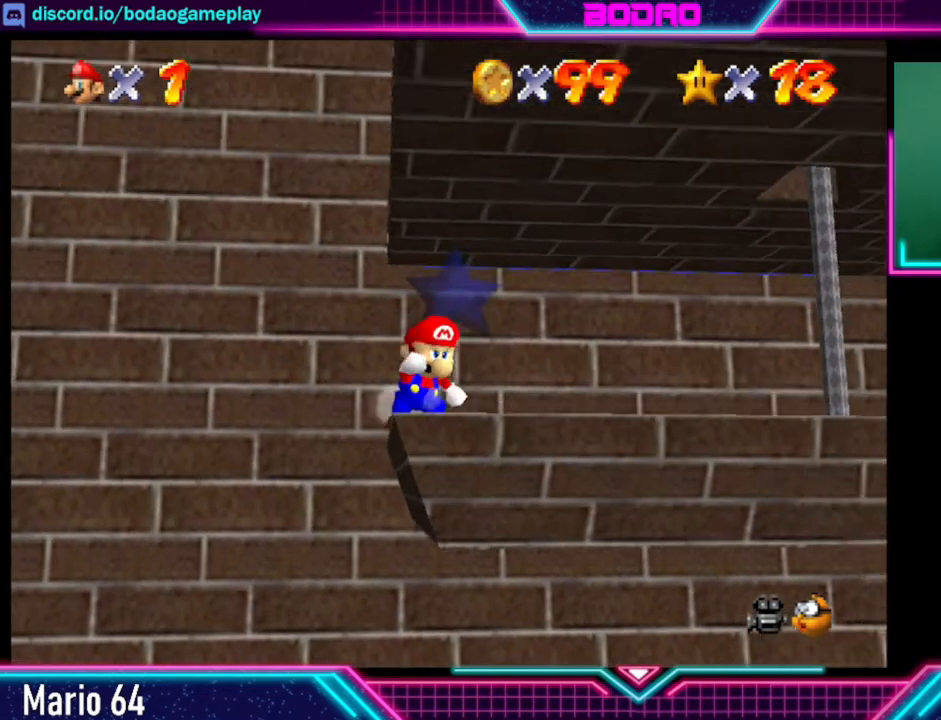
Gameplay with a controller (Xbox layout); each line is a JSON object with the inputs held at the frame after it. "events" lists button and stick changes between this image and that frame as [ms after this image, input, new state], when the widget could be followed in between. Not read: L3 R3.
{"buttons": [], "left_stick": "center", "right_stick": "center", "events": [[200, "left_stick", "center"]]}
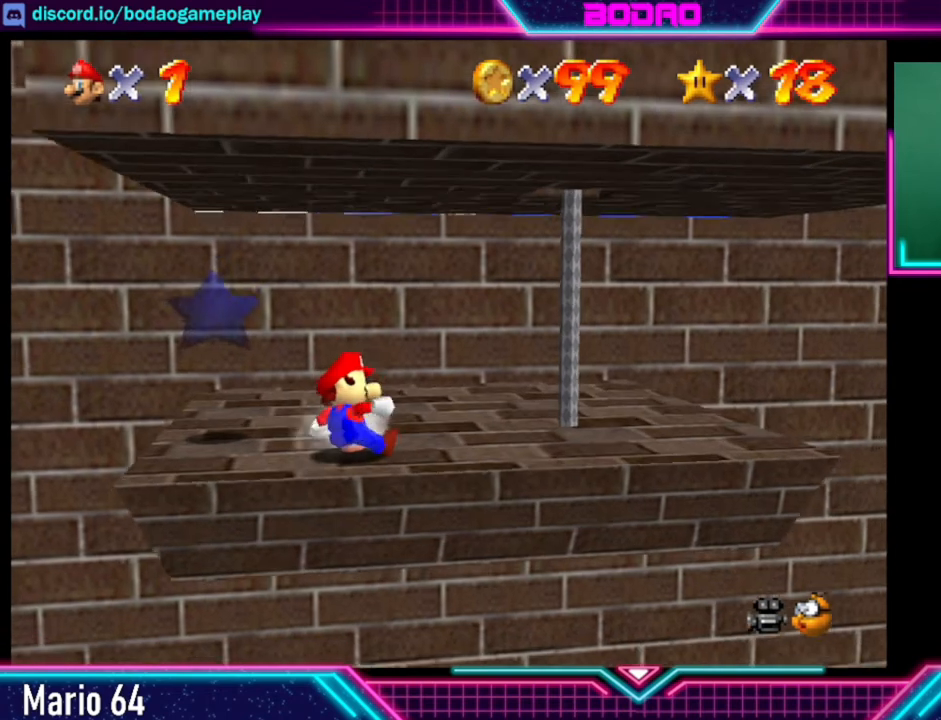
{"buttons": [], "left_stick": "center", "right_stick": "center", "events": []}
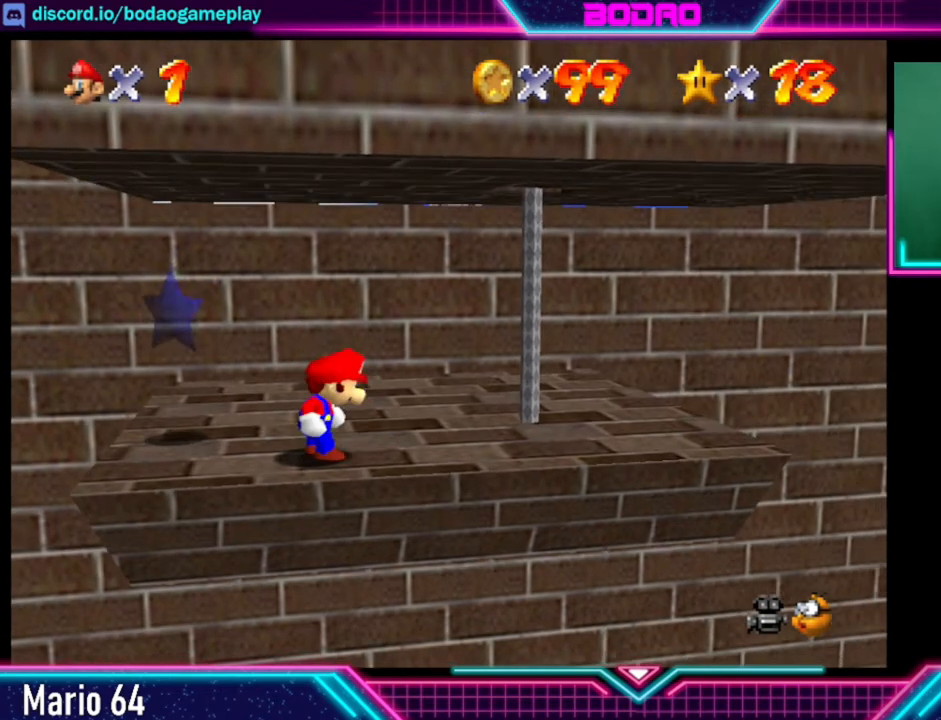
{"buttons": [], "left_stick": "center", "right_stick": "center", "events": []}
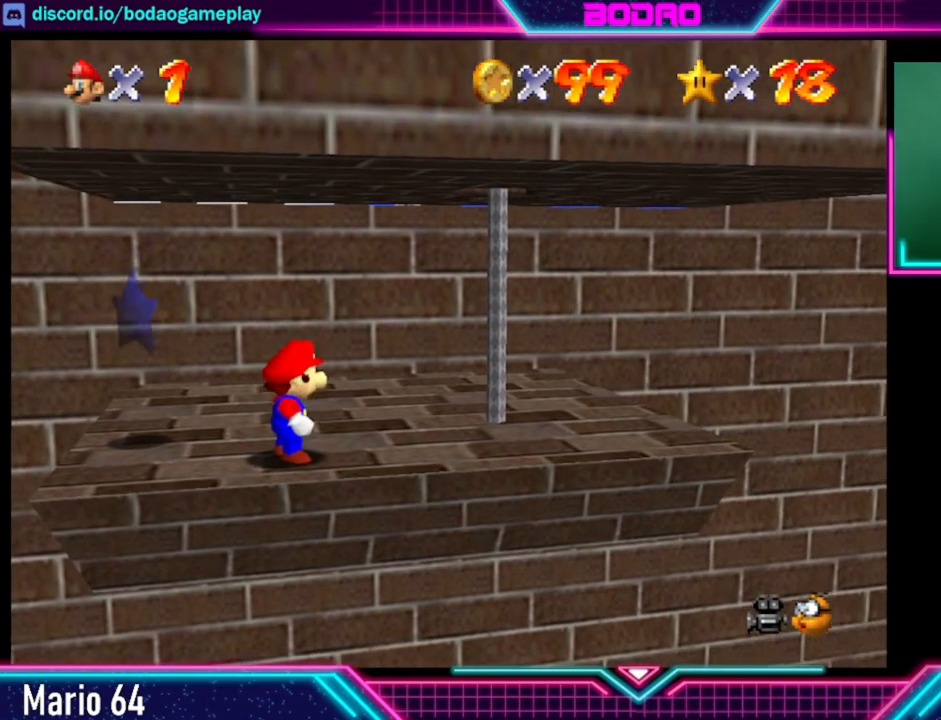
{"buttons": [], "left_stick": "right", "right_stick": "center", "events": [[80, "left_stick", "right"]]}
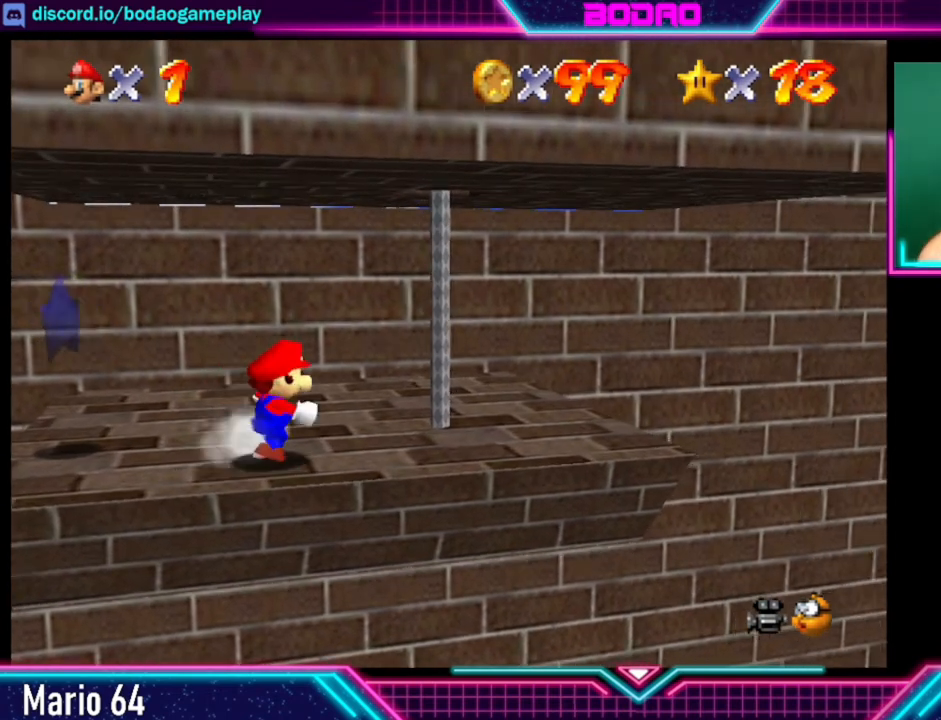
{"buttons": [], "left_stick": "up", "right_stick": "center", "events": [[200, "left_stick", "up-right"], [360, "left_stick", "up"]]}
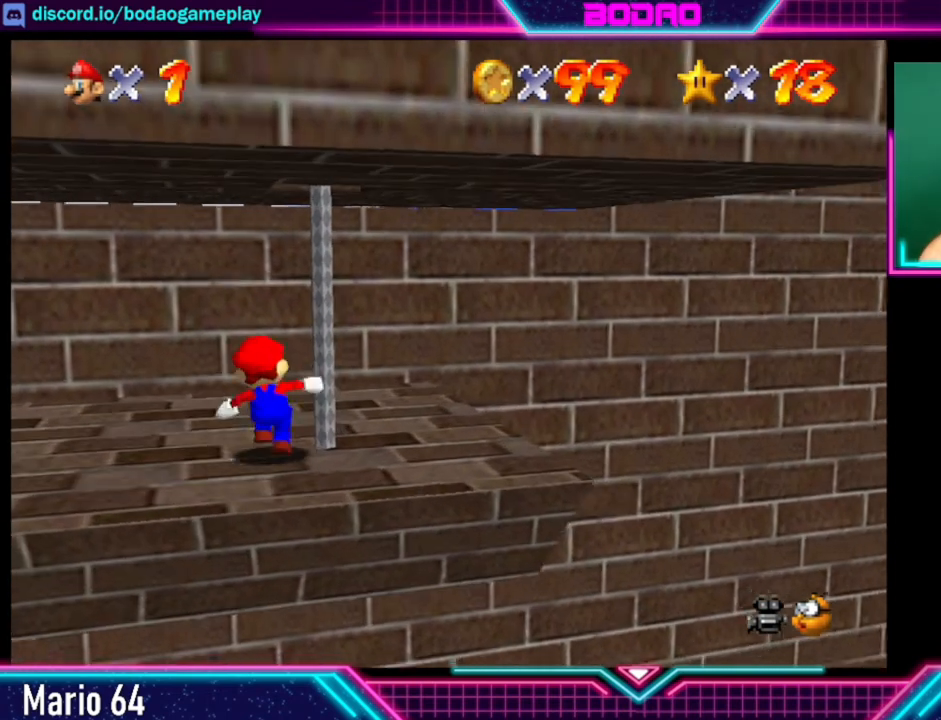
{"buttons": [], "left_stick": "center", "right_stick": "center", "events": [[80, "left_stick", "right"], [160, "left_stick", "down-right"], [360, "left_stick", "center"]]}
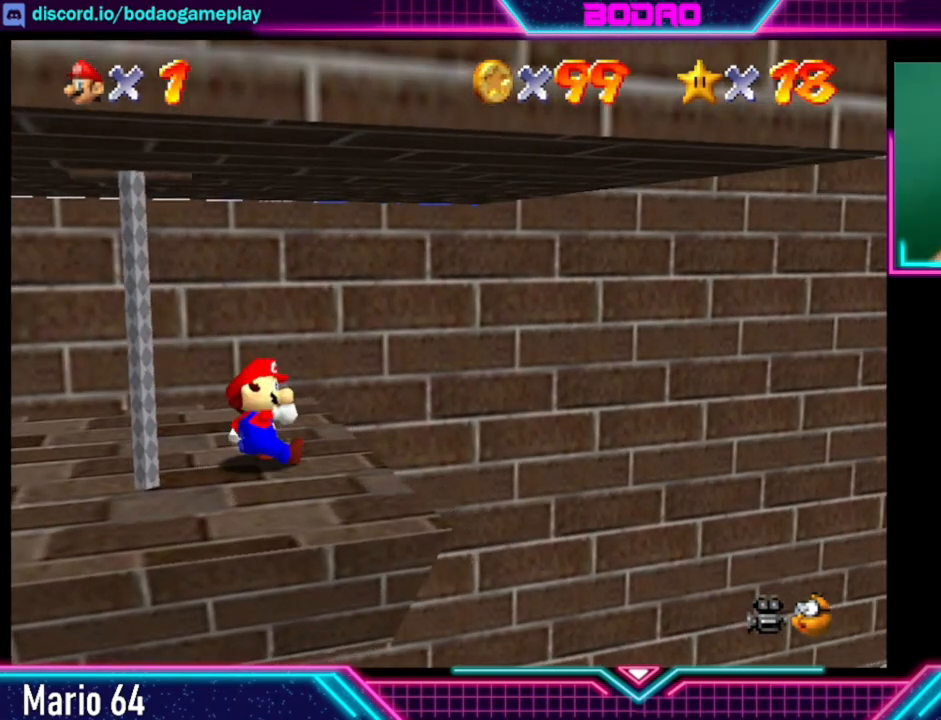
{"buttons": [], "left_stick": "left", "right_stick": "center", "events": [[280, "left_stick", "left"]]}
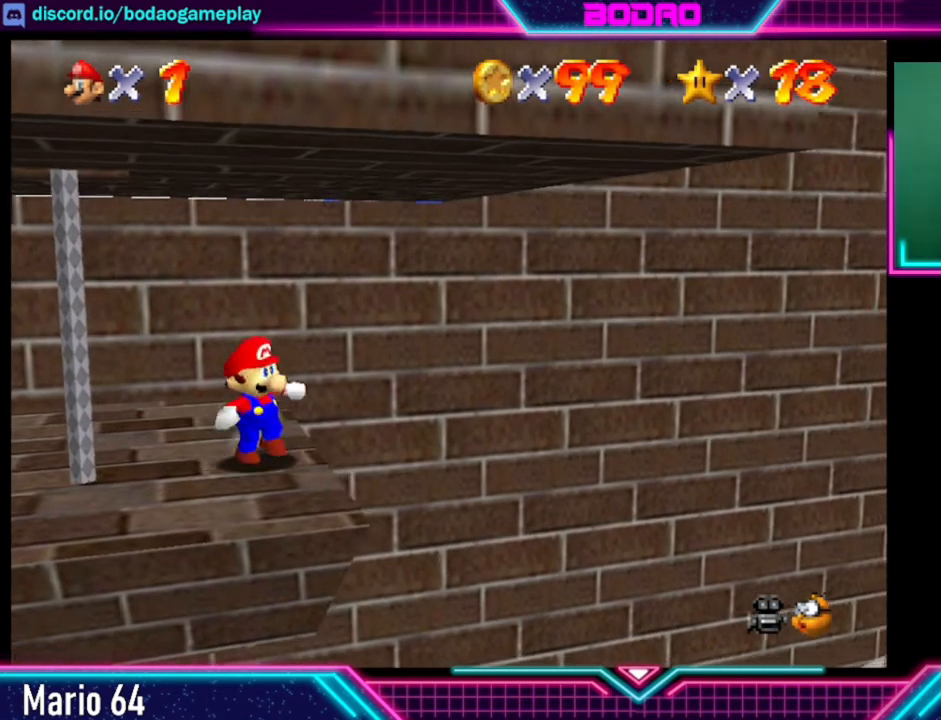
{"buttons": [], "left_stick": "up", "right_stick": "center", "events": [[400, "left_stick", "up"]]}
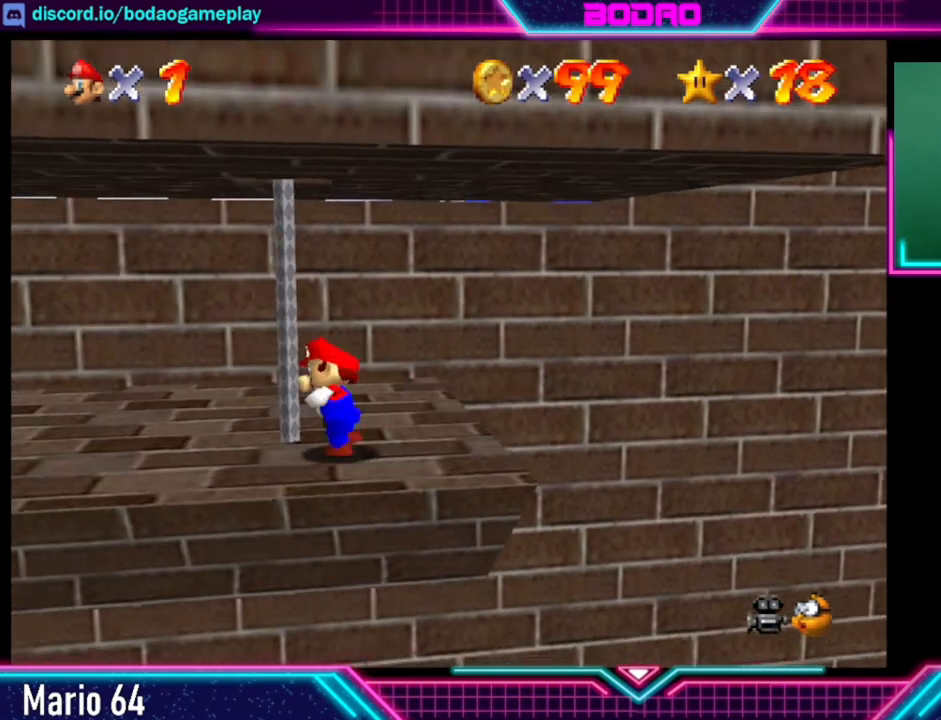
{"buttons": ["A"], "left_stick": "center", "right_stick": "center", "events": [[40, "left_stick", "center"], [520, "A", "down"]]}
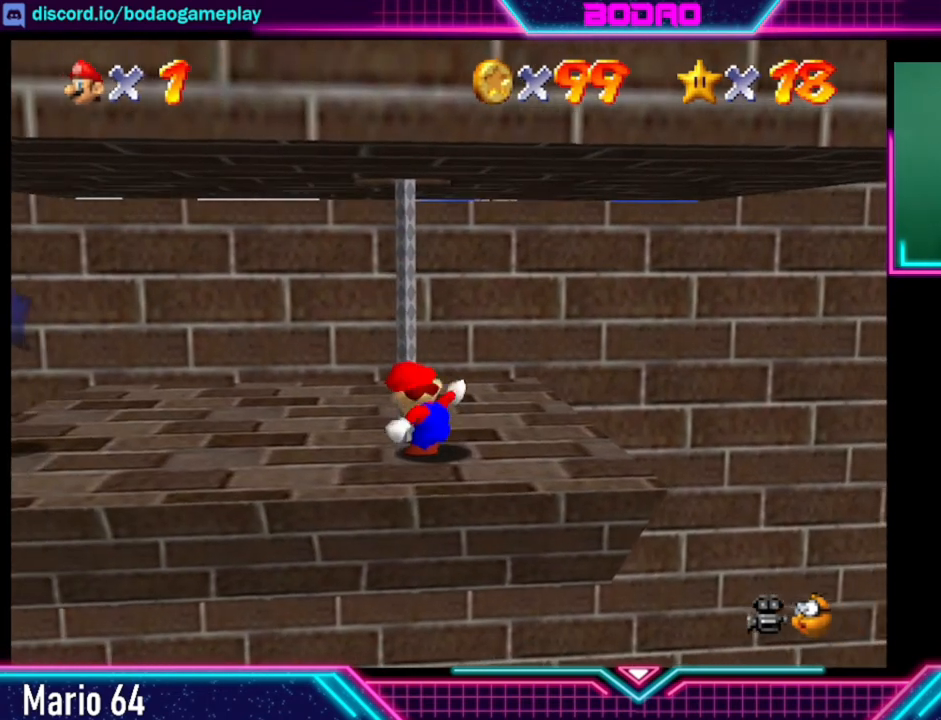
{"buttons": [], "left_stick": "up", "right_stick": "center", "events": [[200, "A", "up"], [200, "left_stick", "up"]]}
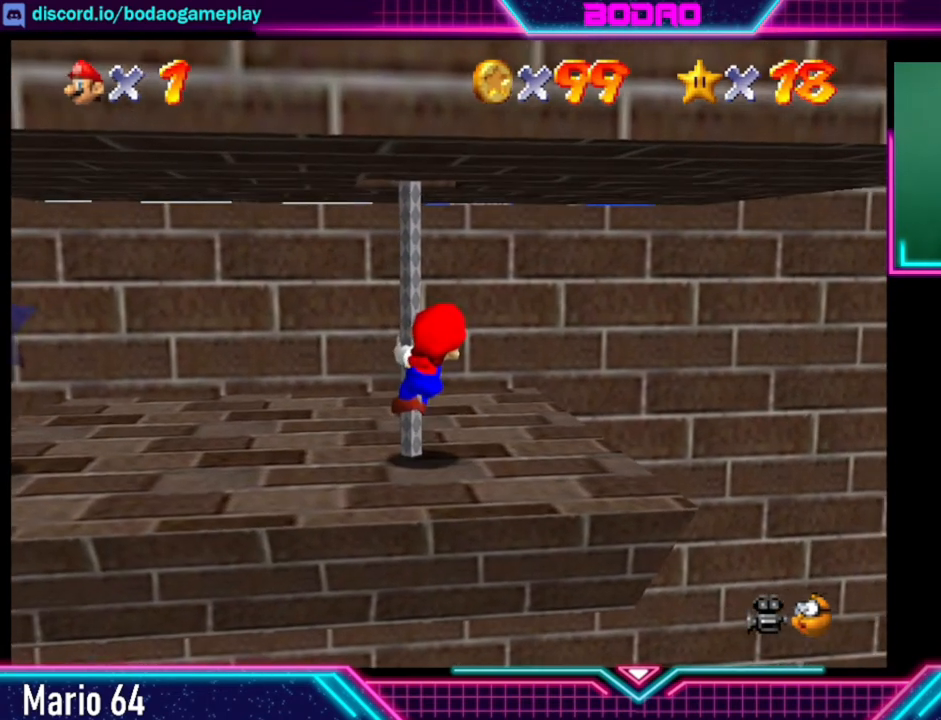
{"buttons": [], "left_stick": "up", "right_stick": "center", "events": []}
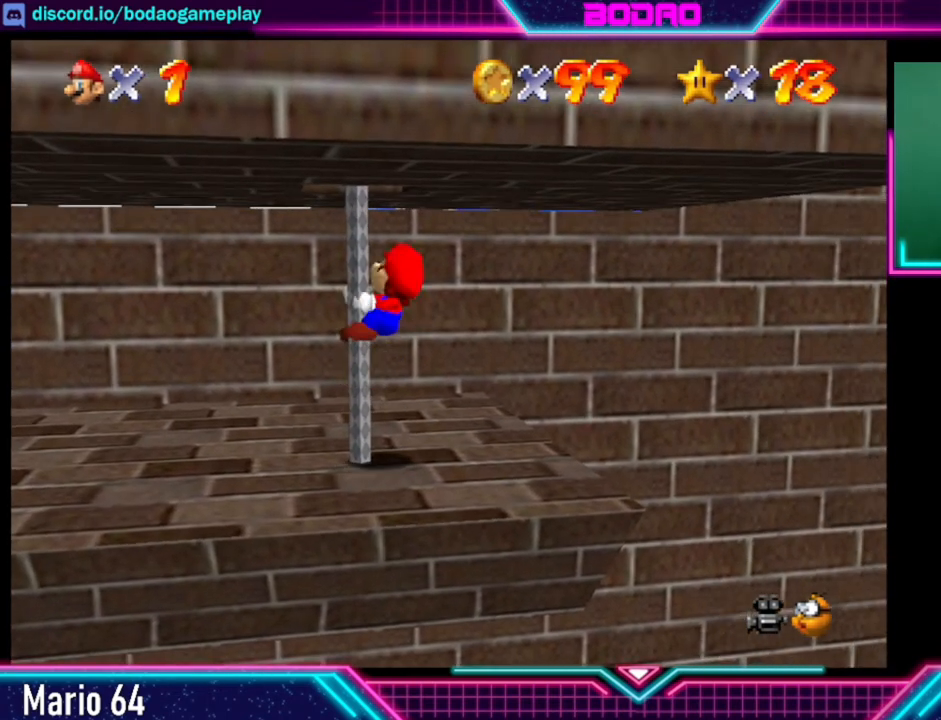
{"buttons": [], "left_stick": "up", "right_stick": "center", "events": []}
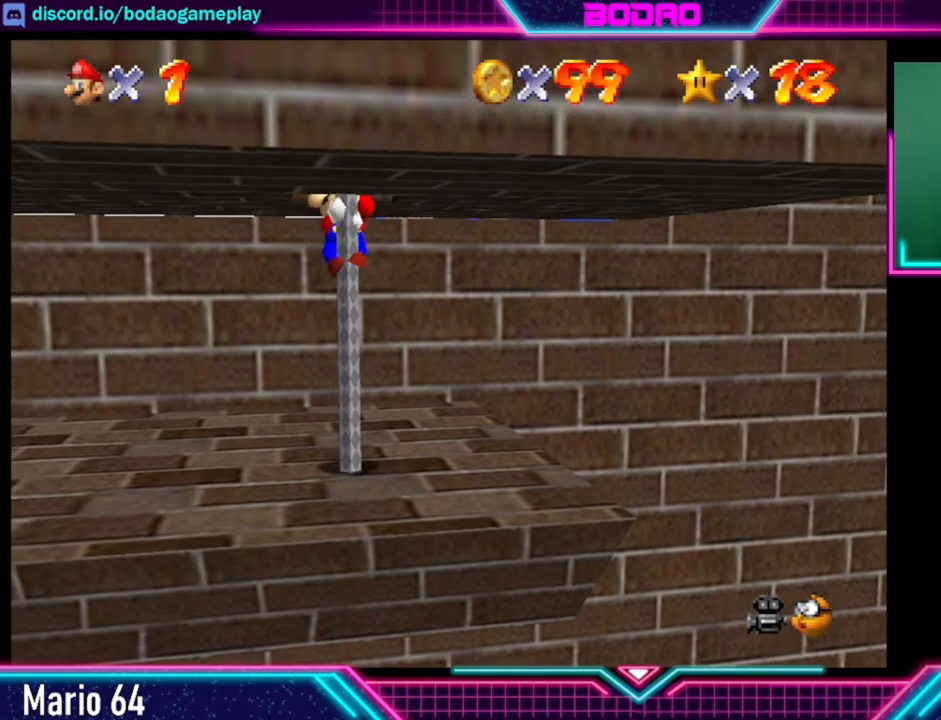
{"buttons": [], "left_stick": "up", "right_stick": "center", "events": []}
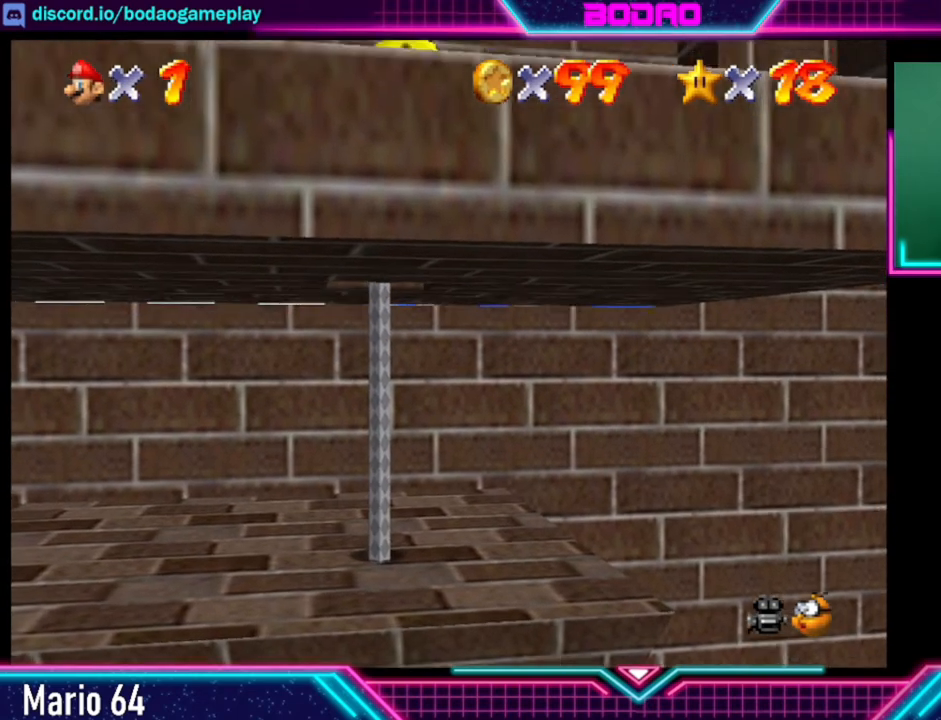
{"buttons": [], "left_stick": "up", "right_stick": "center", "events": []}
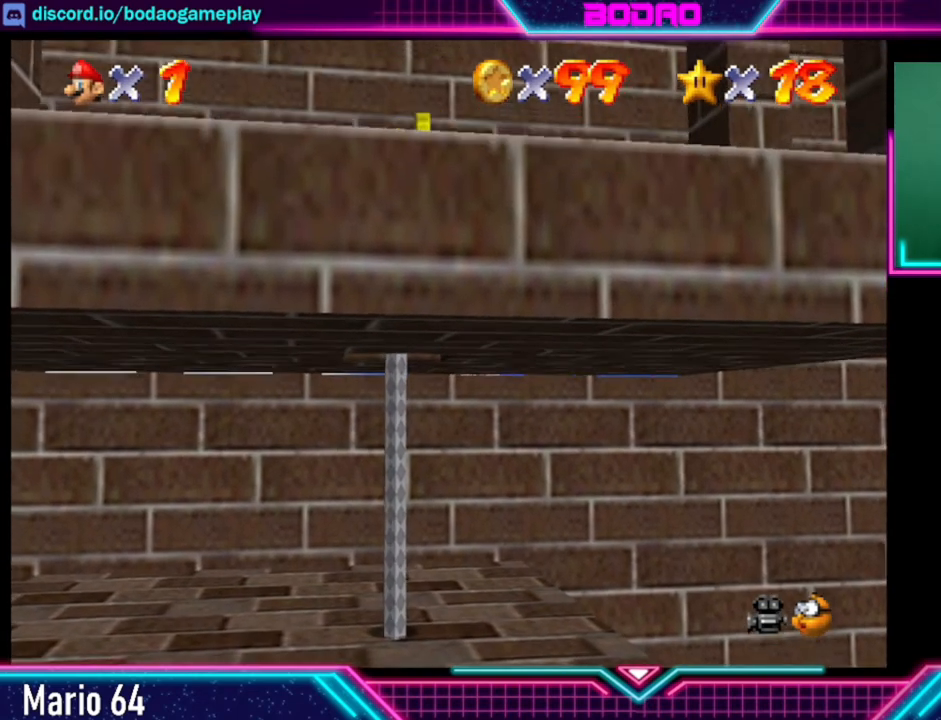
{"buttons": [], "left_stick": "up", "right_stick": "center", "events": []}
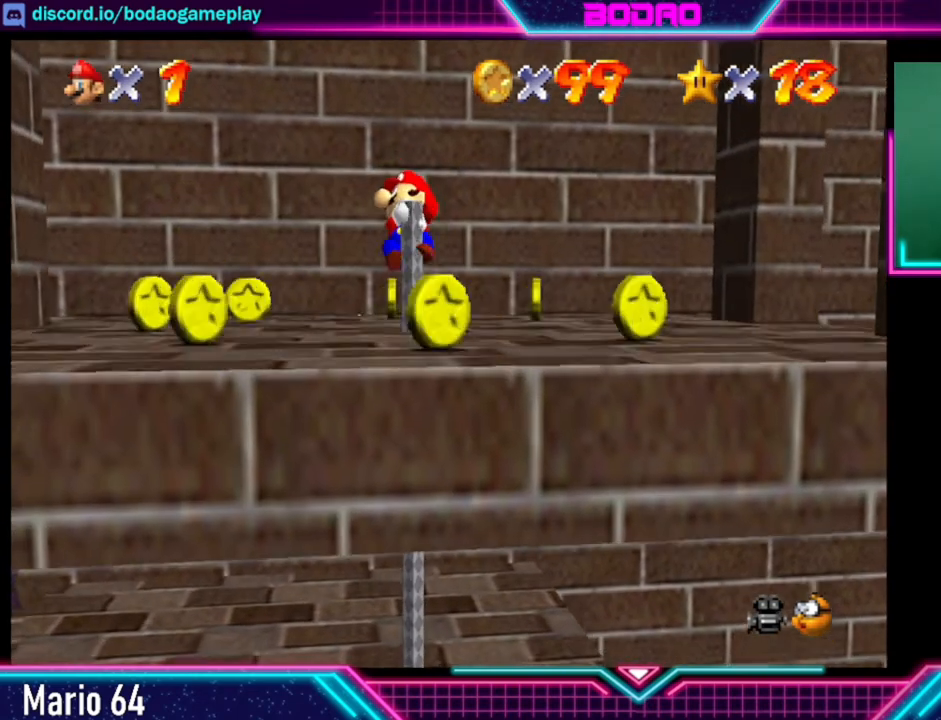
{"buttons": [], "left_stick": "up", "right_stick": "center", "events": [[320, "A", "down"], [440, "A", "up"]]}
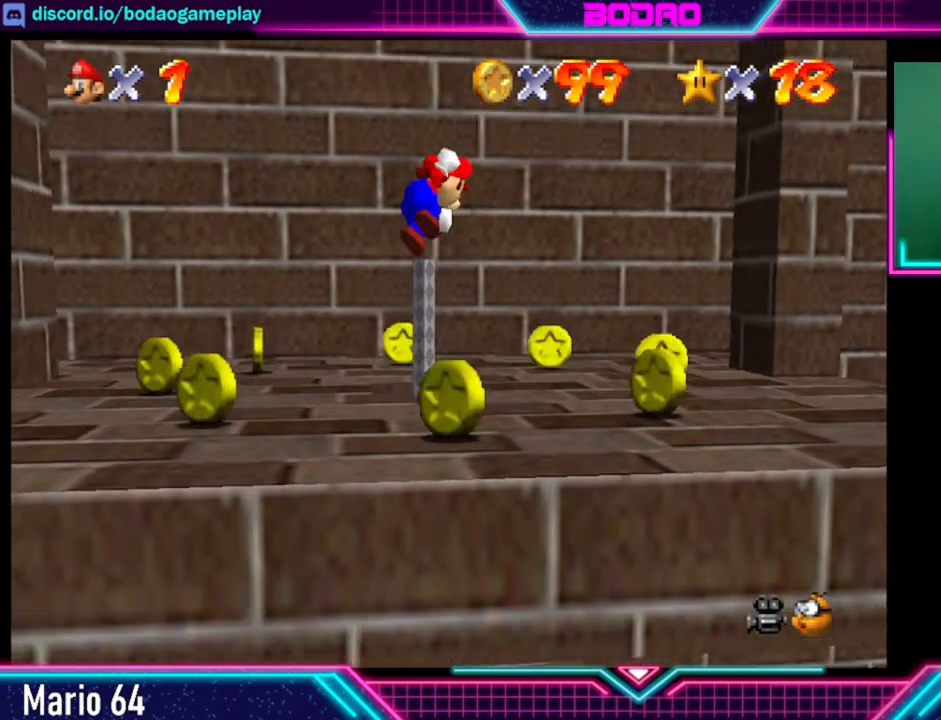
{"buttons": [], "left_stick": "center", "right_stick": "center", "events": [[200, "left_stick", "center"]]}
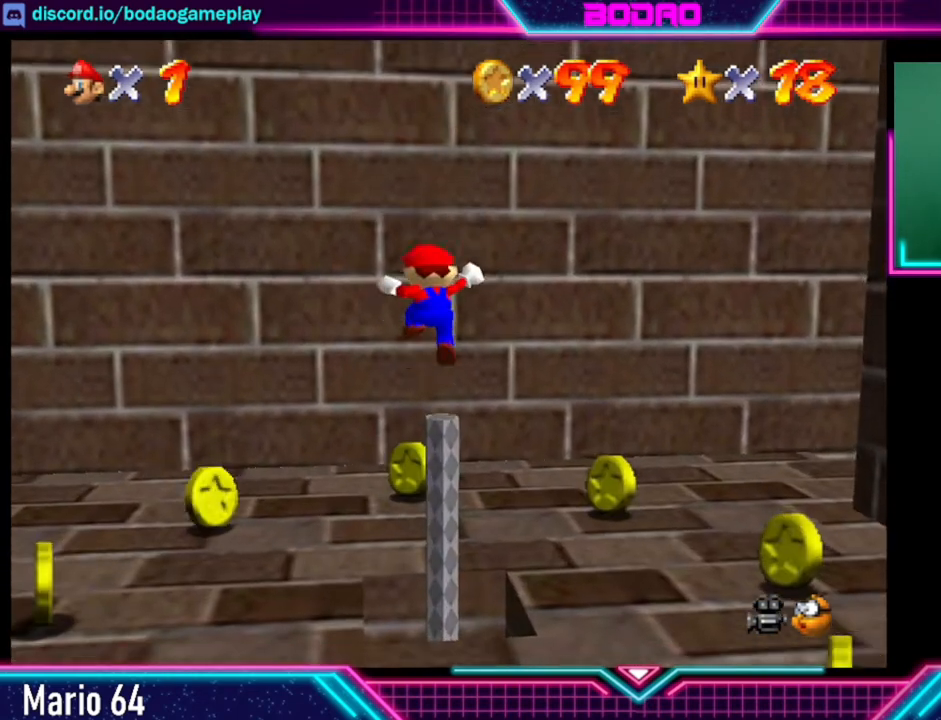
{"buttons": [], "left_stick": "center", "right_stick": "center", "events": []}
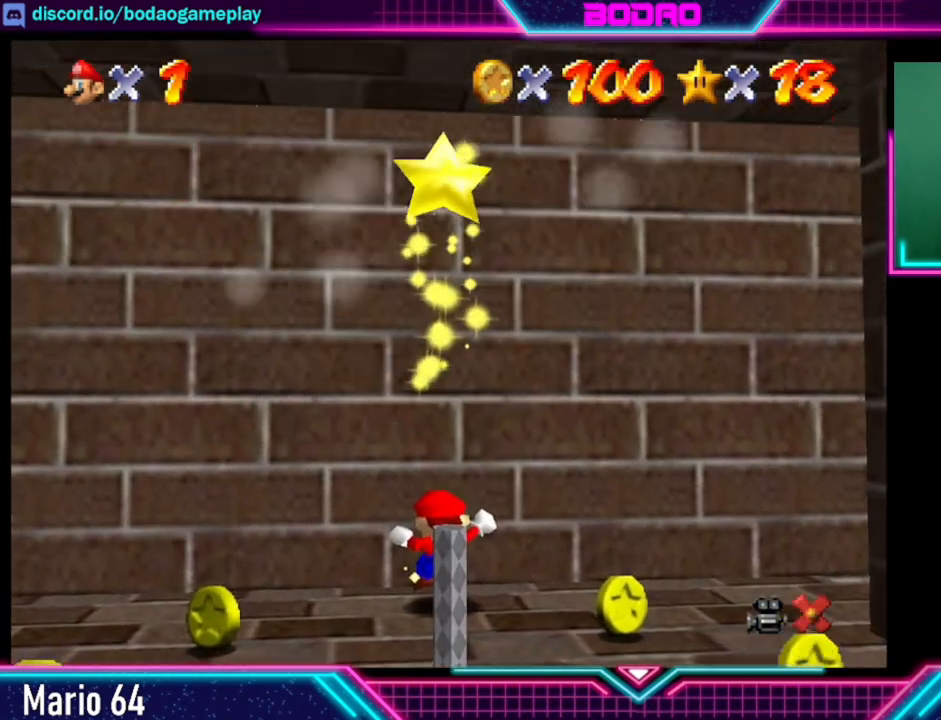
{"buttons": [], "left_stick": "center", "right_stick": "center", "events": []}
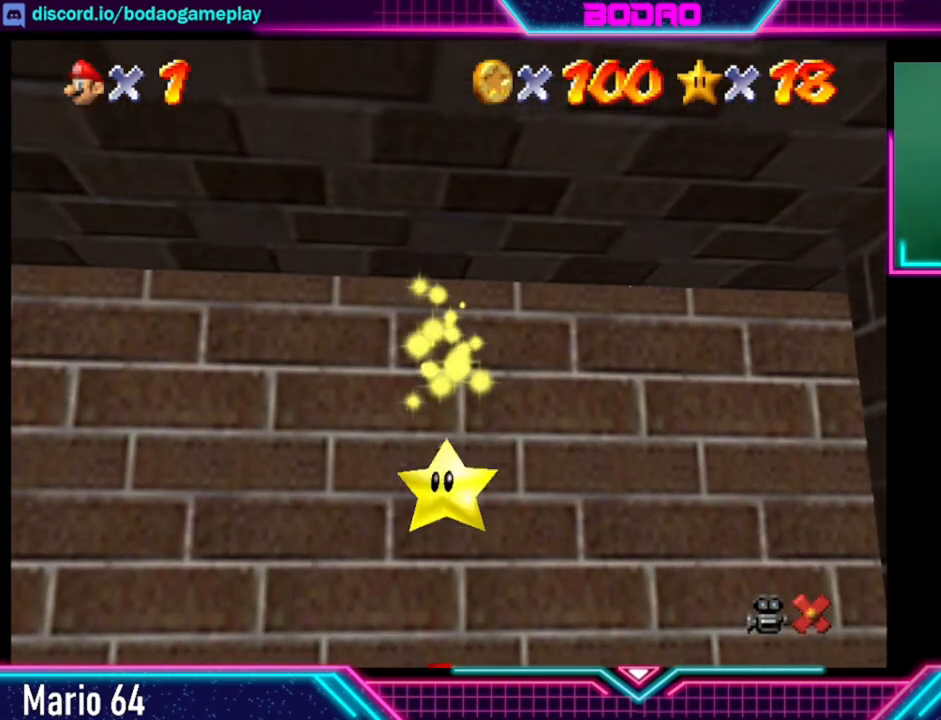
{"buttons": [], "left_stick": "center", "right_stick": "center", "events": []}
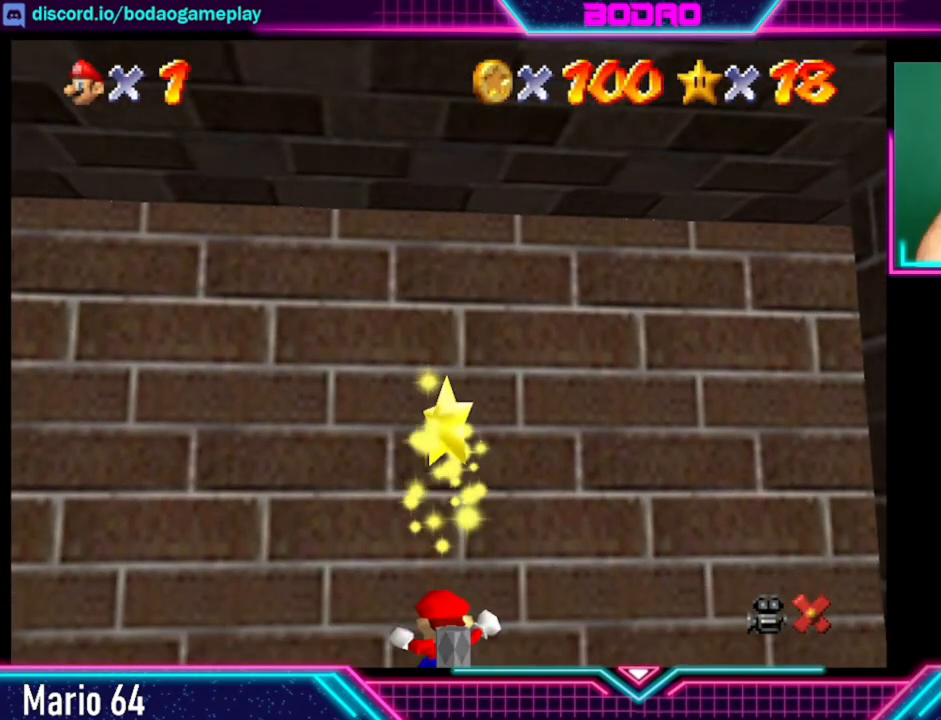
{"buttons": [], "left_stick": "center", "right_stick": "center", "events": []}
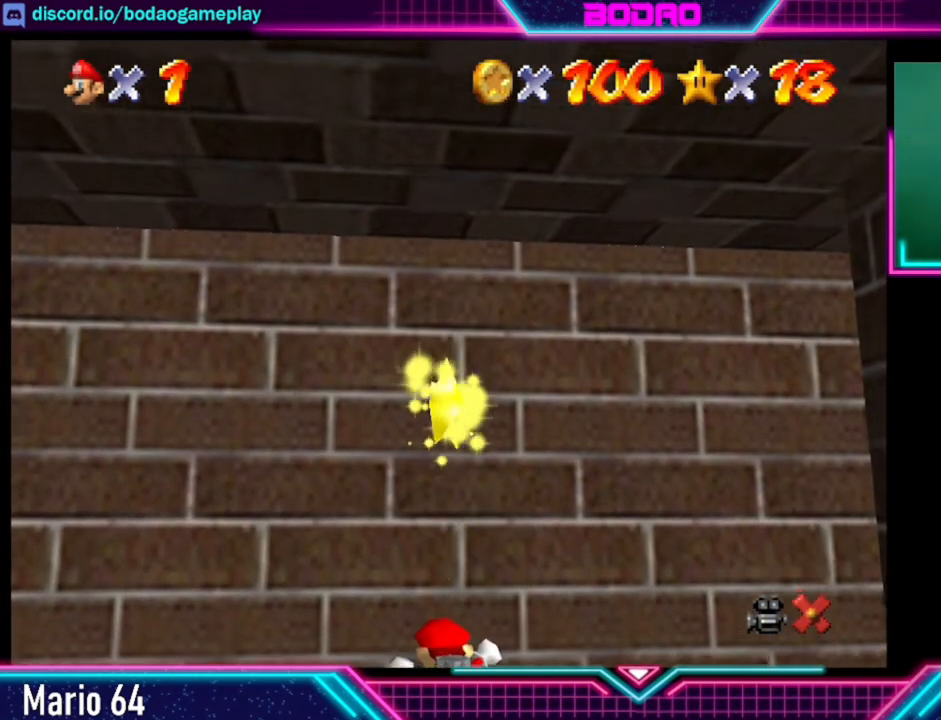
{"buttons": [], "left_stick": "center", "right_stick": "center", "events": []}
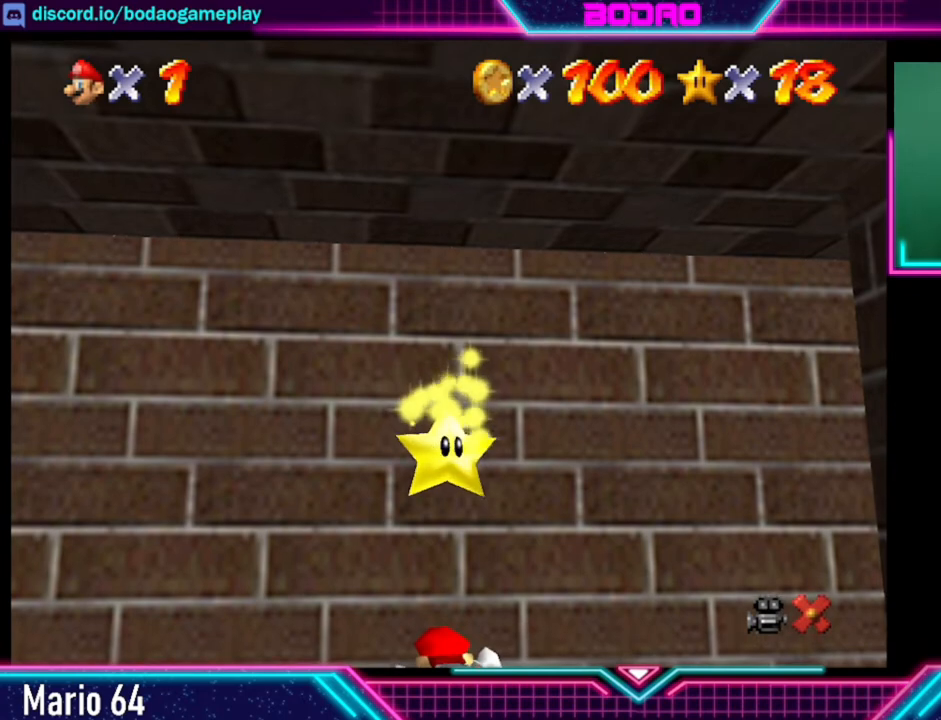
{"buttons": [], "left_stick": "center", "right_stick": "center", "events": []}
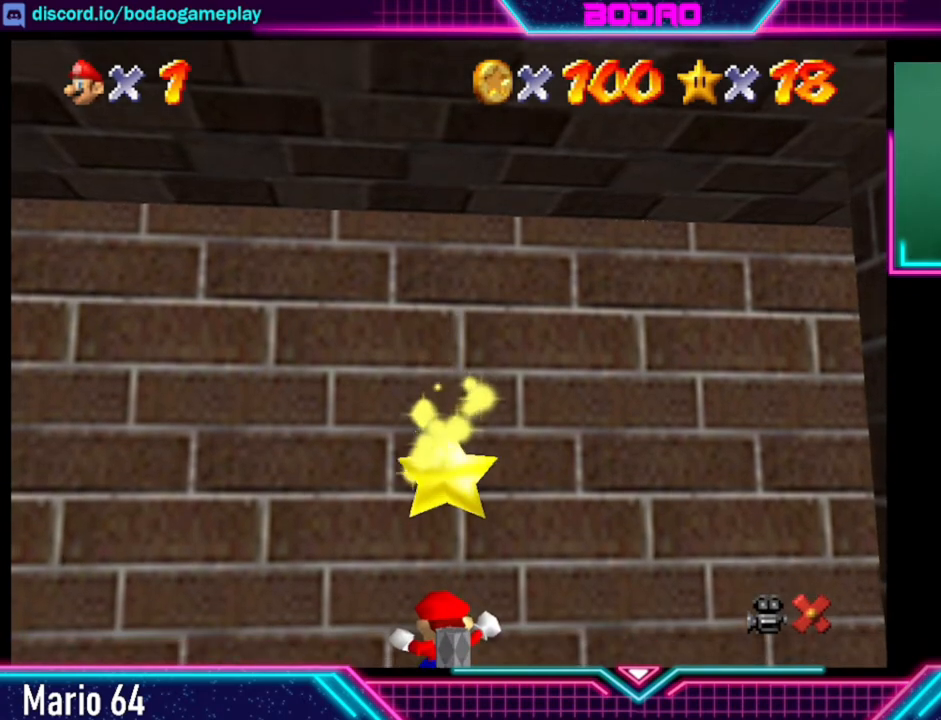
{"buttons": [], "left_stick": "center", "right_stick": "center", "events": []}
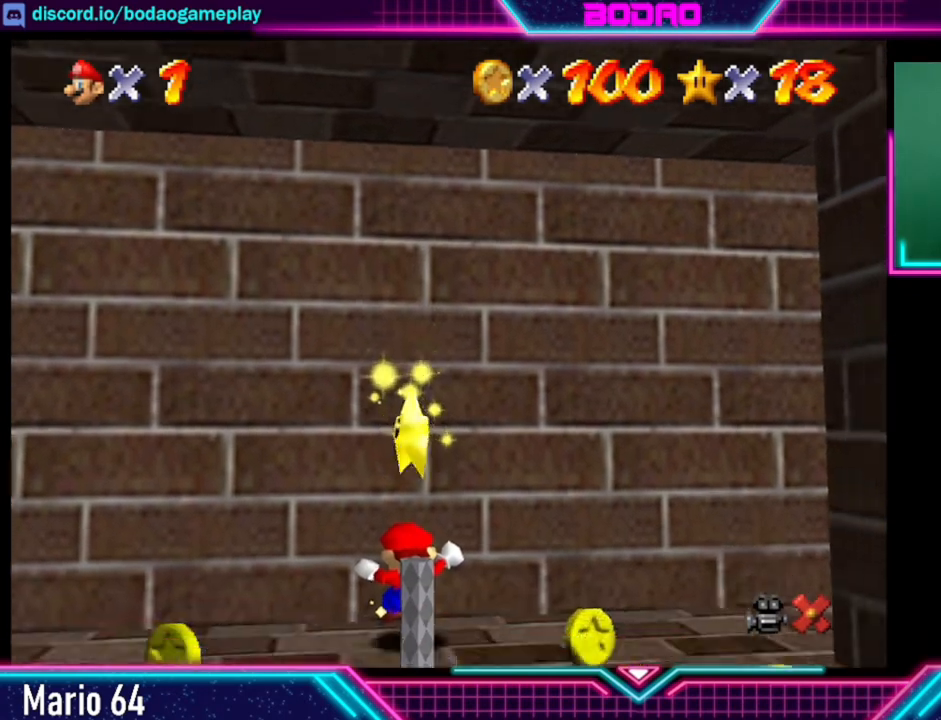
{"buttons": [], "left_stick": "center", "right_stick": "center", "events": []}
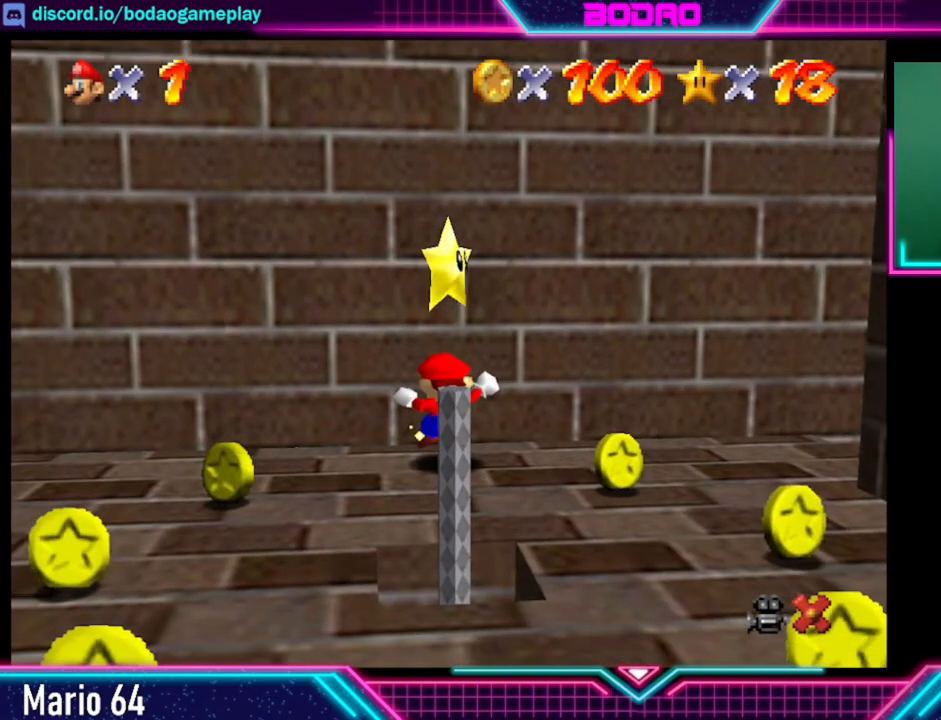
{"buttons": [], "left_stick": "center", "right_stick": "center", "events": []}
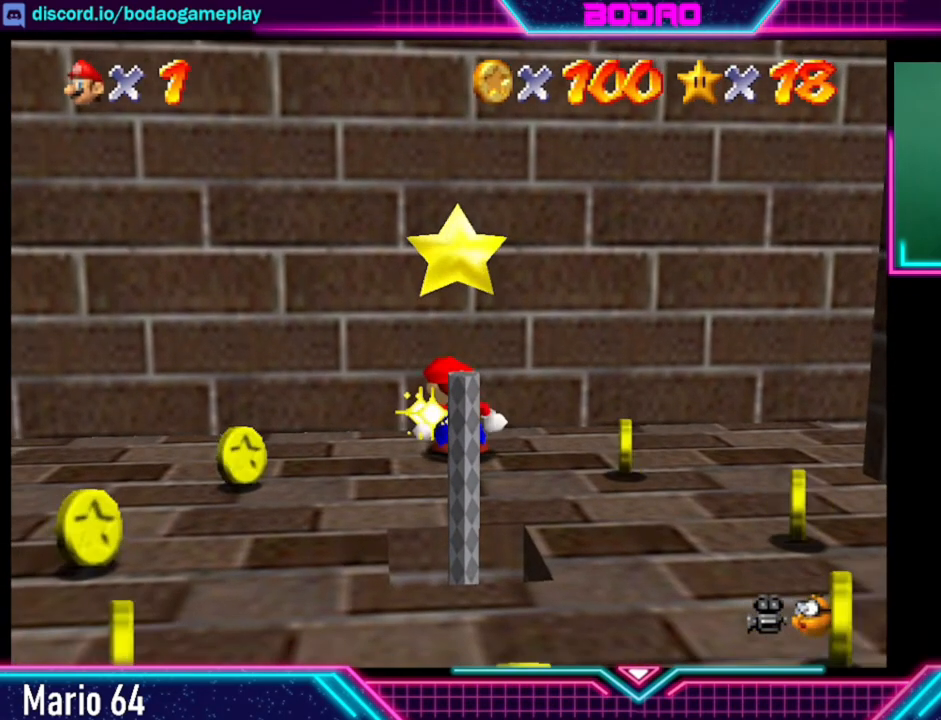
{"buttons": ["A"], "left_stick": "center", "right_stick": "center", "events": [[160, "left_stick", "down"], [320, "A", "down"], [320, "left_stick", "center"]]}
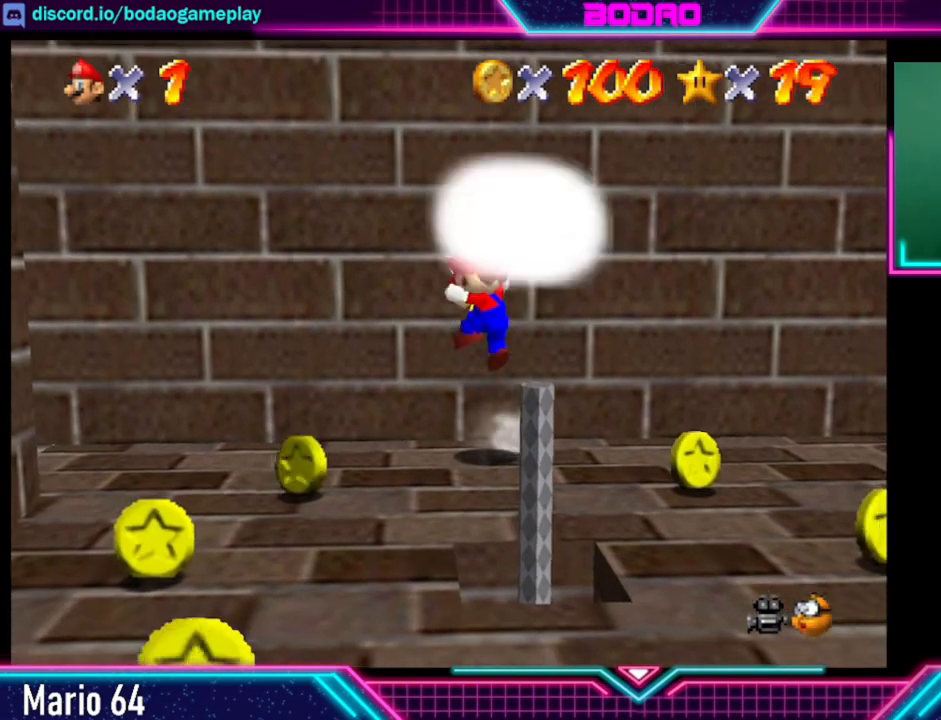
{"buttons": [], "left_stick": "center", "right_stick": "center", "events": [[240, "A", "up"]]}